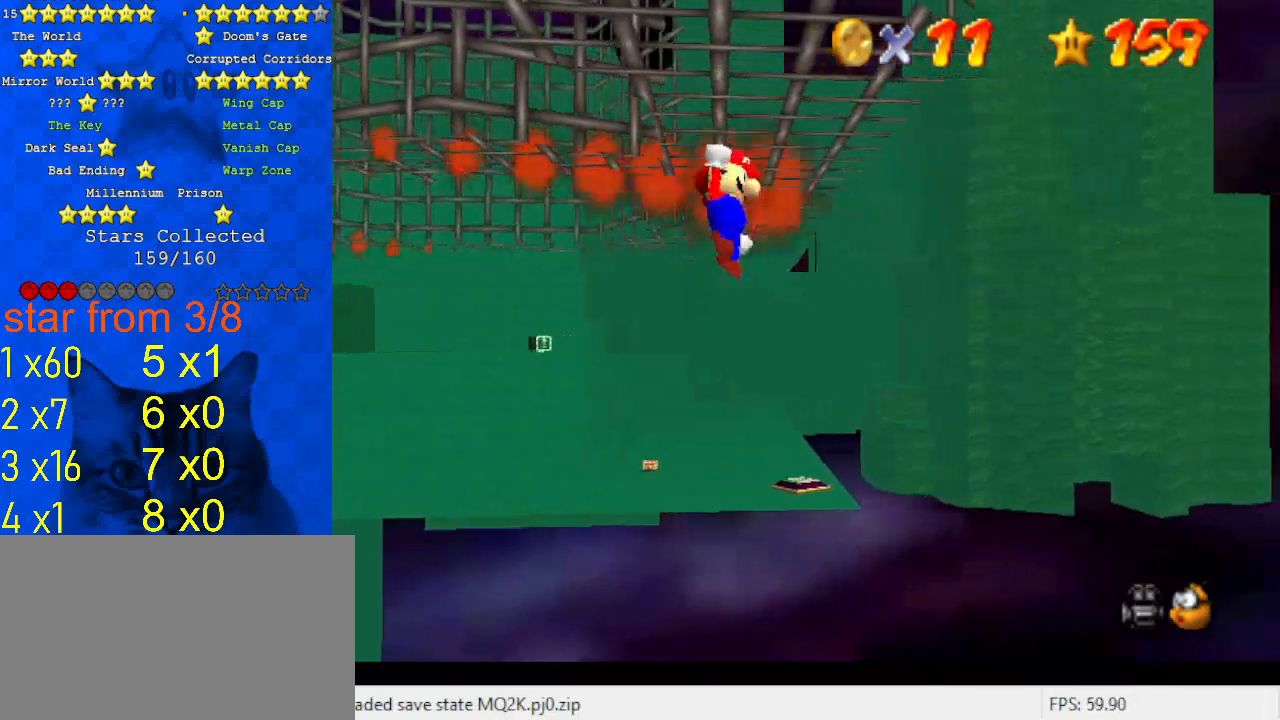
Gameplay with keyboard; each line is a JSON object with the keys held at the frame after it. "events" lists presses ("down") and releases ("up") of "a", "c", "ctrl", "d", "down", "left", "return", "right", "s", "shift", "up", "w", "x" and "y" between this image and that frame as [ms after this image, input, new state], when the widget could be followed in between. No other keys are recorded. Mouse input is not recorded.
{"keys": ["left", "shift"], "events": [[233, "right", "up"], [367, "left", "down"], [500, "down", "up"]]}
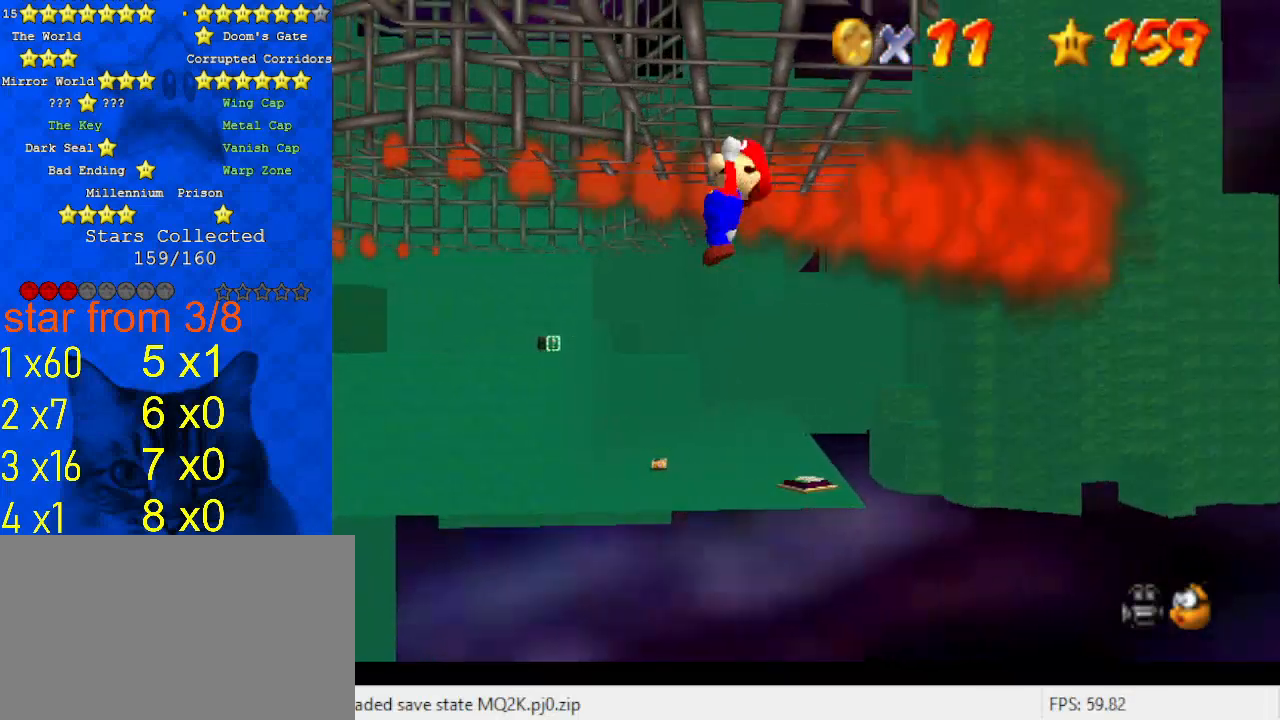
{"keys": ["left", "shift", "up"], "events": [[300, "up", "down"]]}
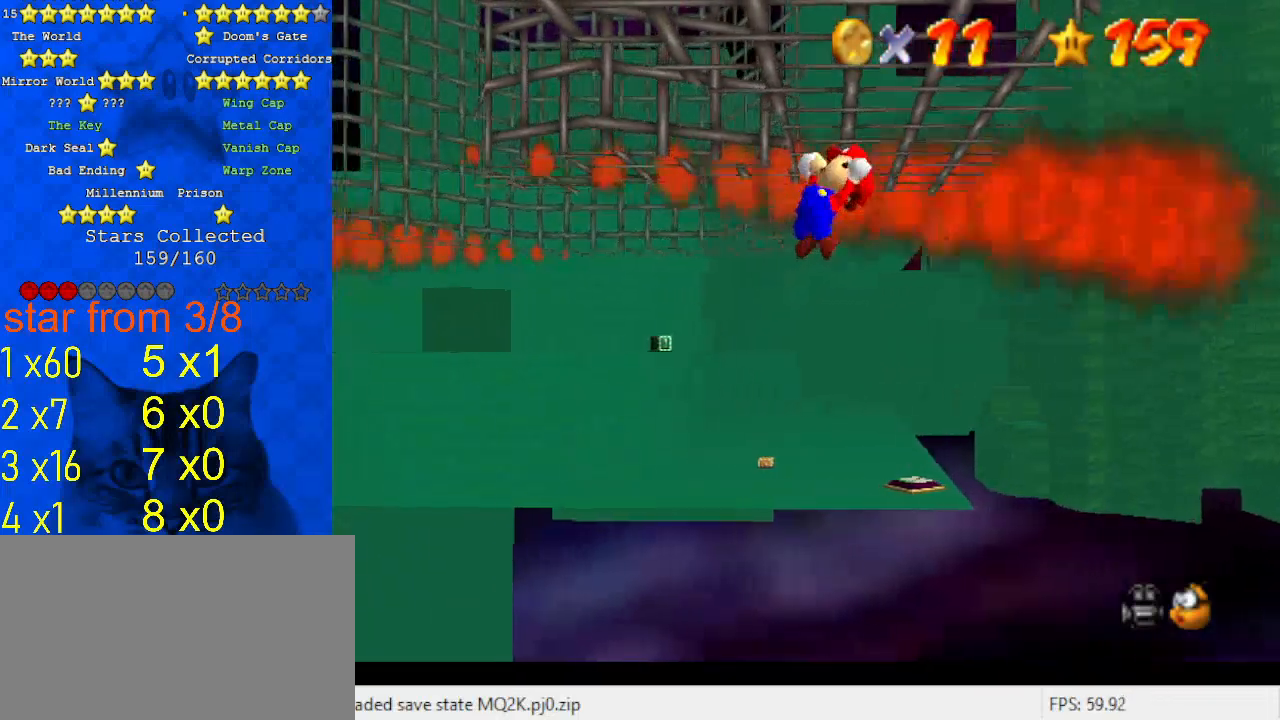
{"keys": ["shift"], "events": [[167, "left", "up"], [500, "up", "up"]]}
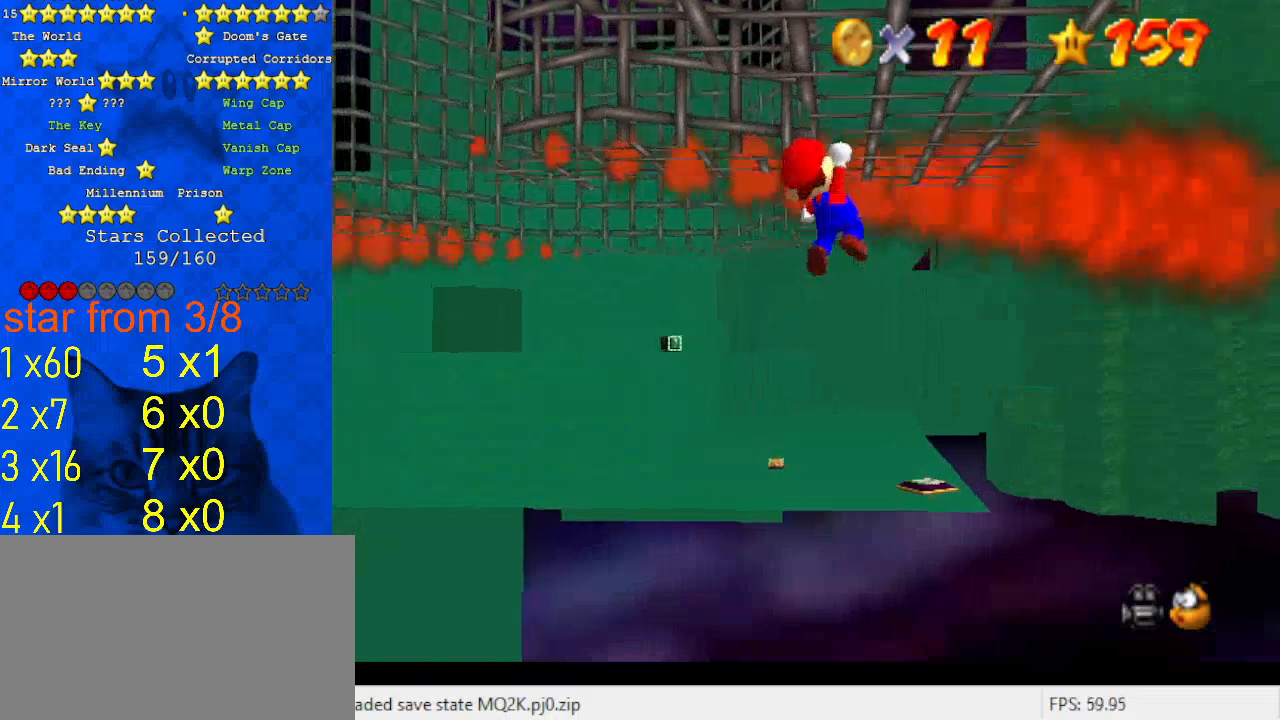
{"keys": ["shift"], "events": [[67, "a", "down"], [167, "a", "up"], [233, "a", "down"], [367, "a", "up"]]}
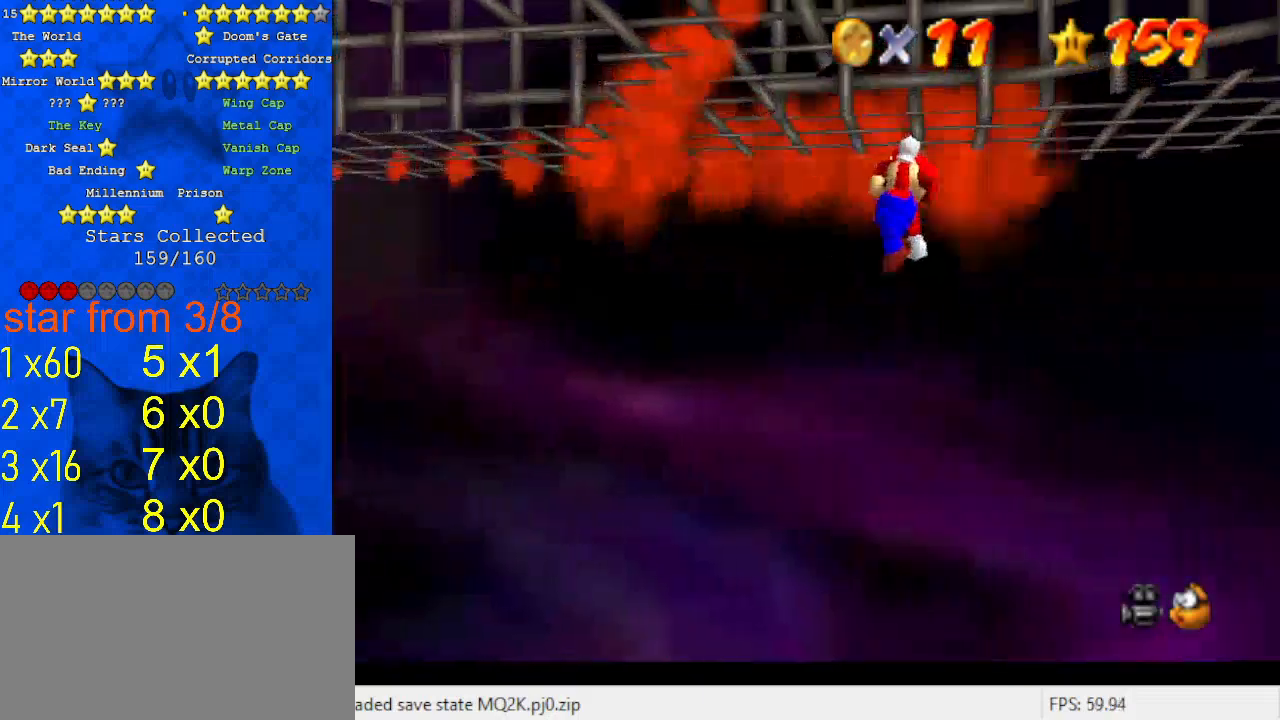
{"keys": ["shift"], "events": [[133, "left", "down"], [233, "left", "up"]]}
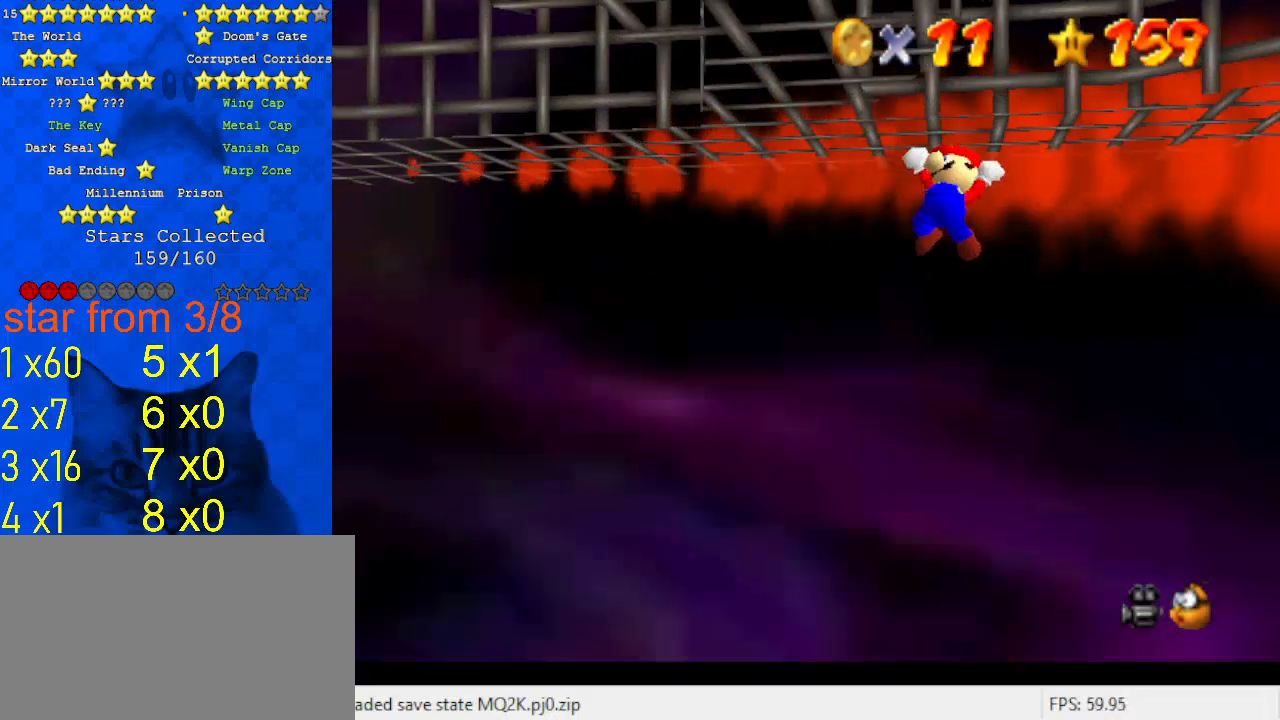
{"keys": ["shift"], "events": []}
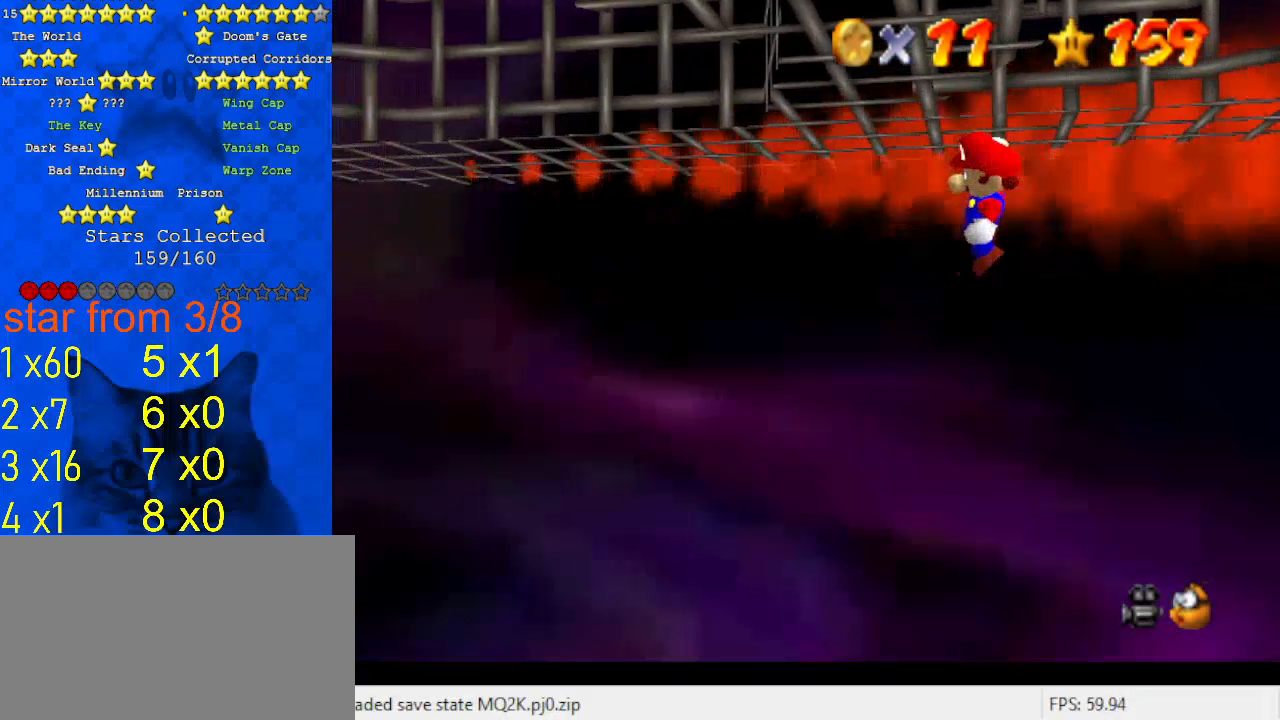
{"keys": ["shift"], "events": [[100, "s", "down"], [300, "s", "up"]]}
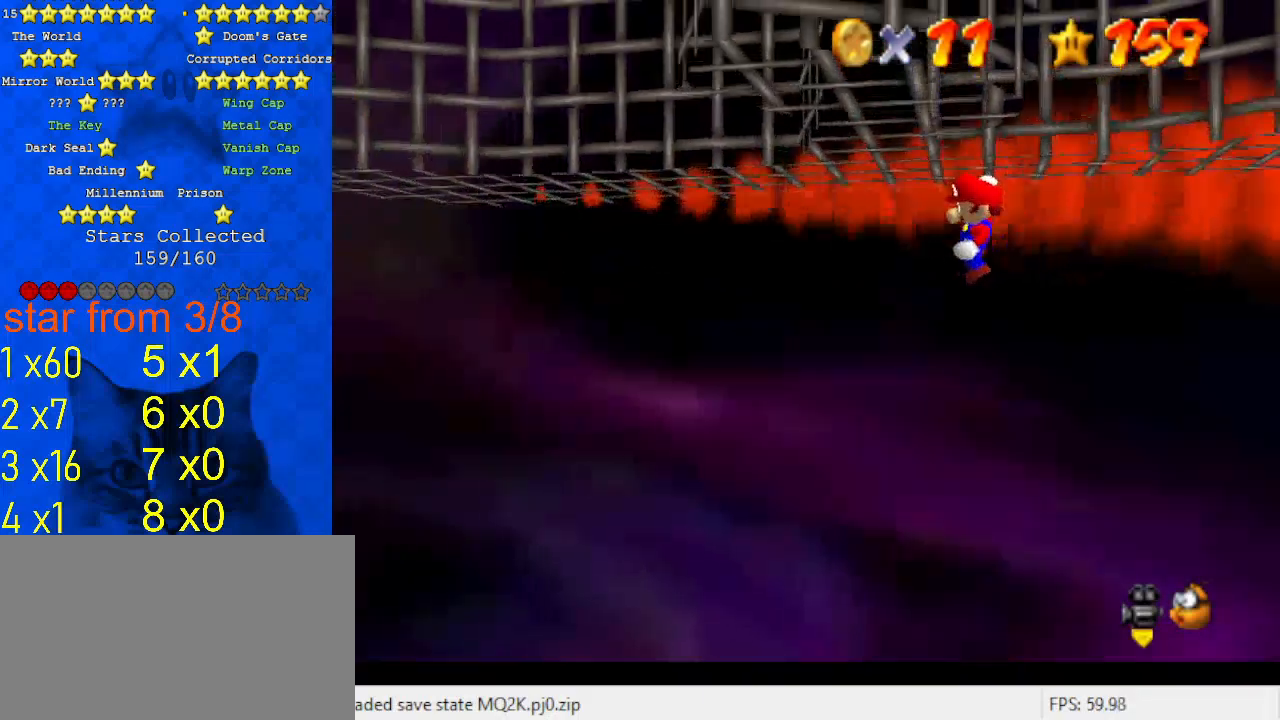
{"keys": ["shift"], "events": []}
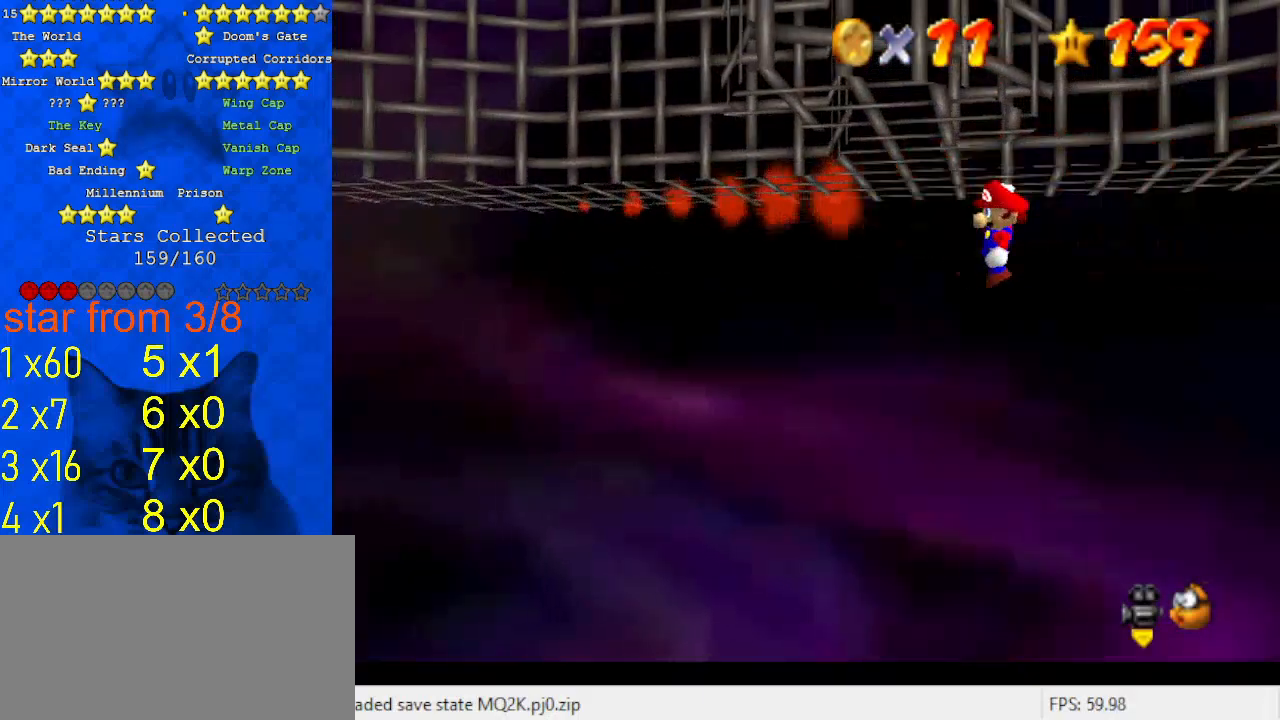
{"keys": ["shift"], "events": [[67, "w", "down"], [167, "w", "up"]]}
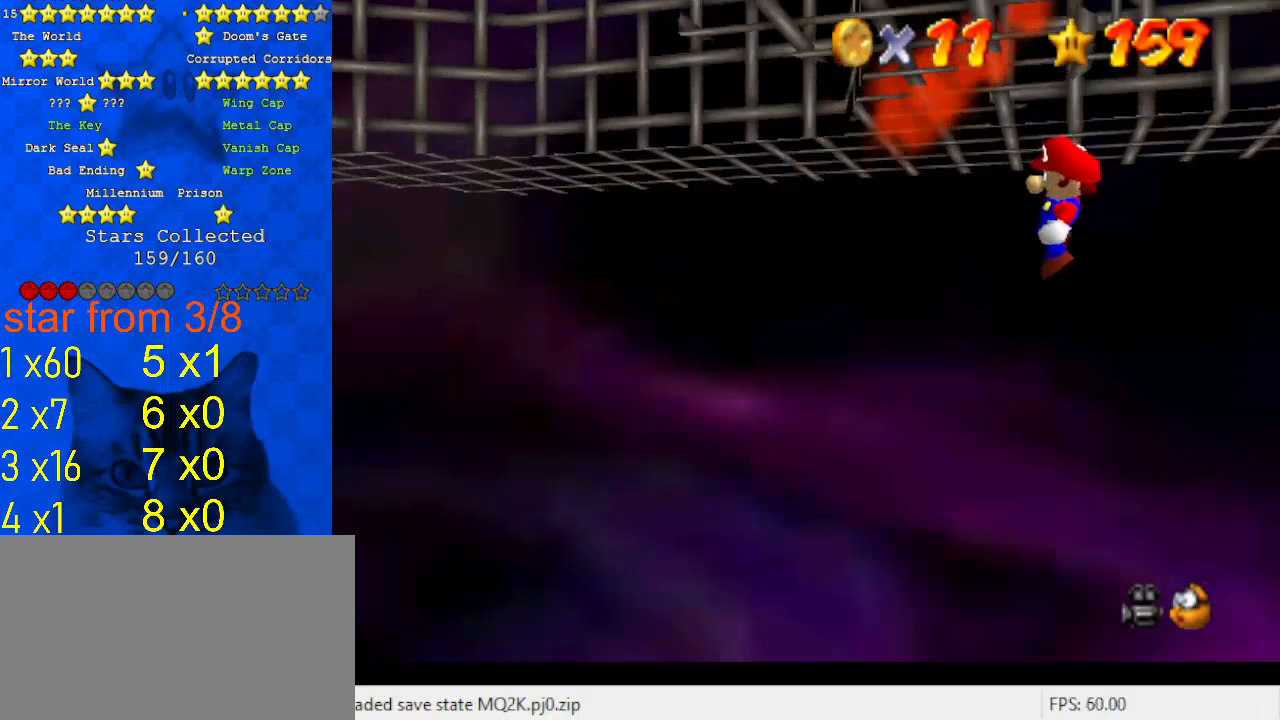
{"keys": ["shift"], "events": [[433, "left", "down"], [467, "left", "up"]]}
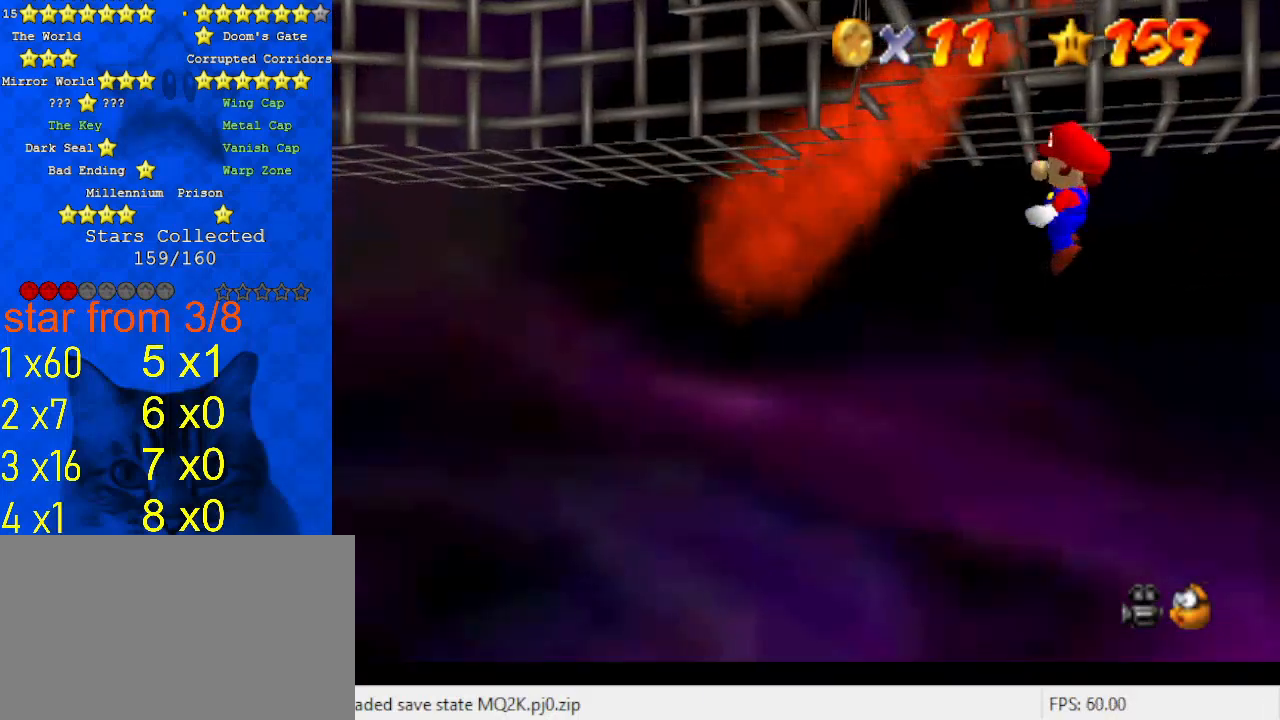
{"keys": ["shift"], "events": []}
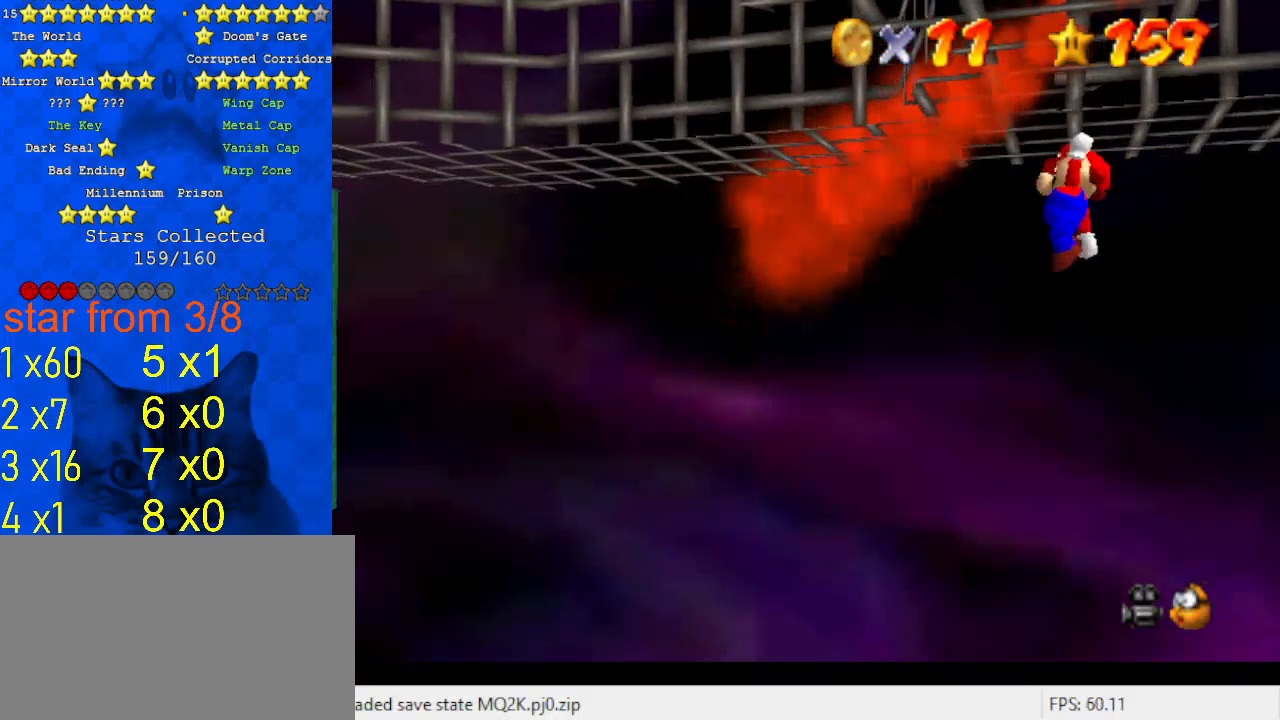
{"keys": ["shift"], "events": []}
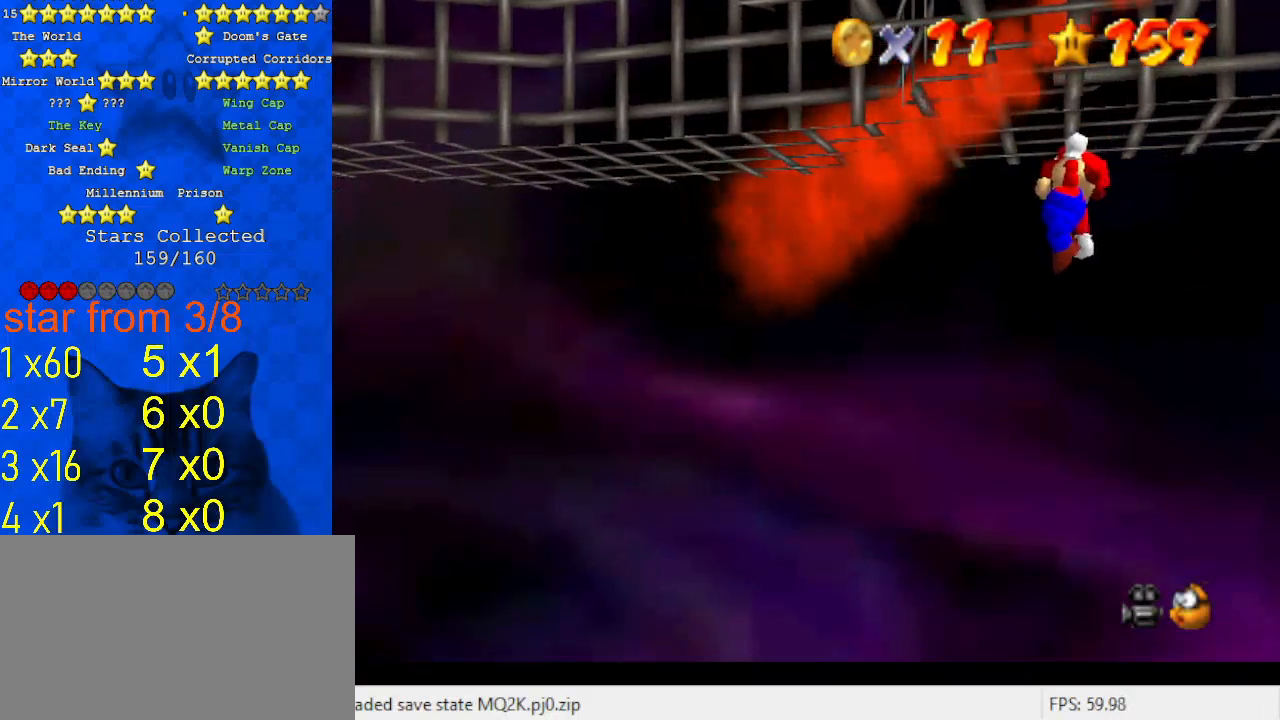
{"keys": ["shift"], "events": []}
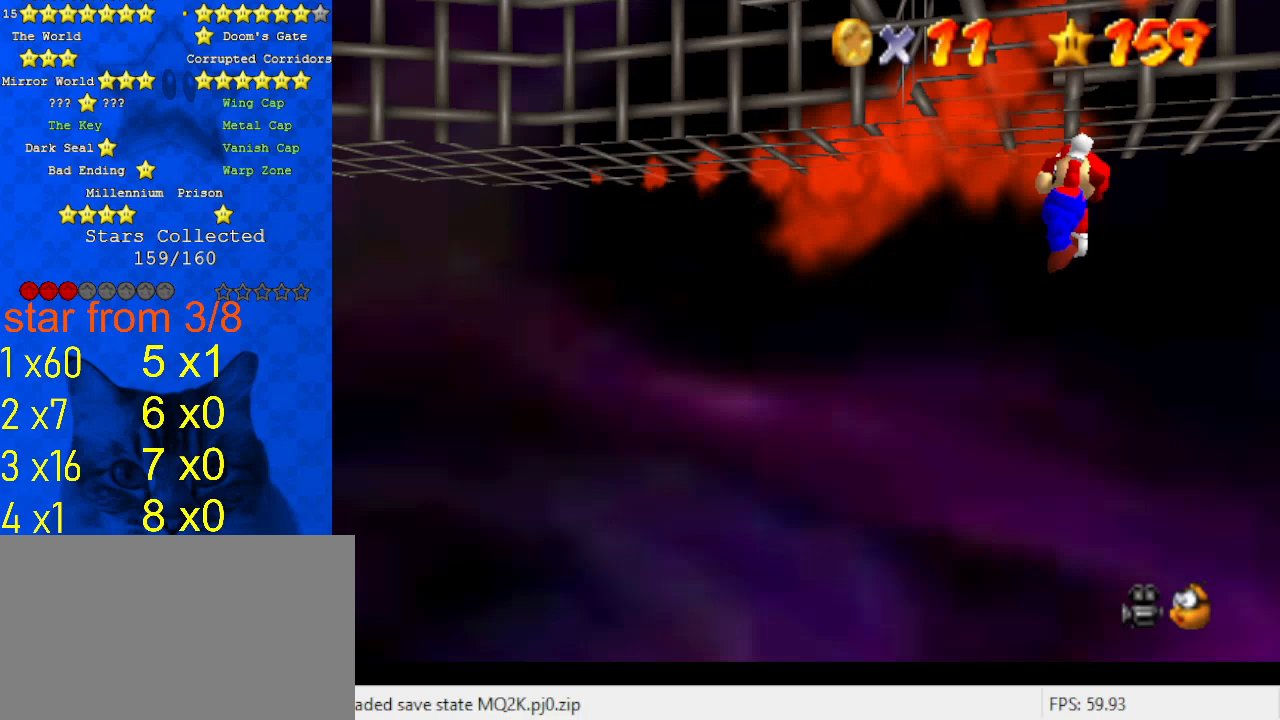
{"keys": ["left", "shift"], "events": [[267, "left", "down"]]}
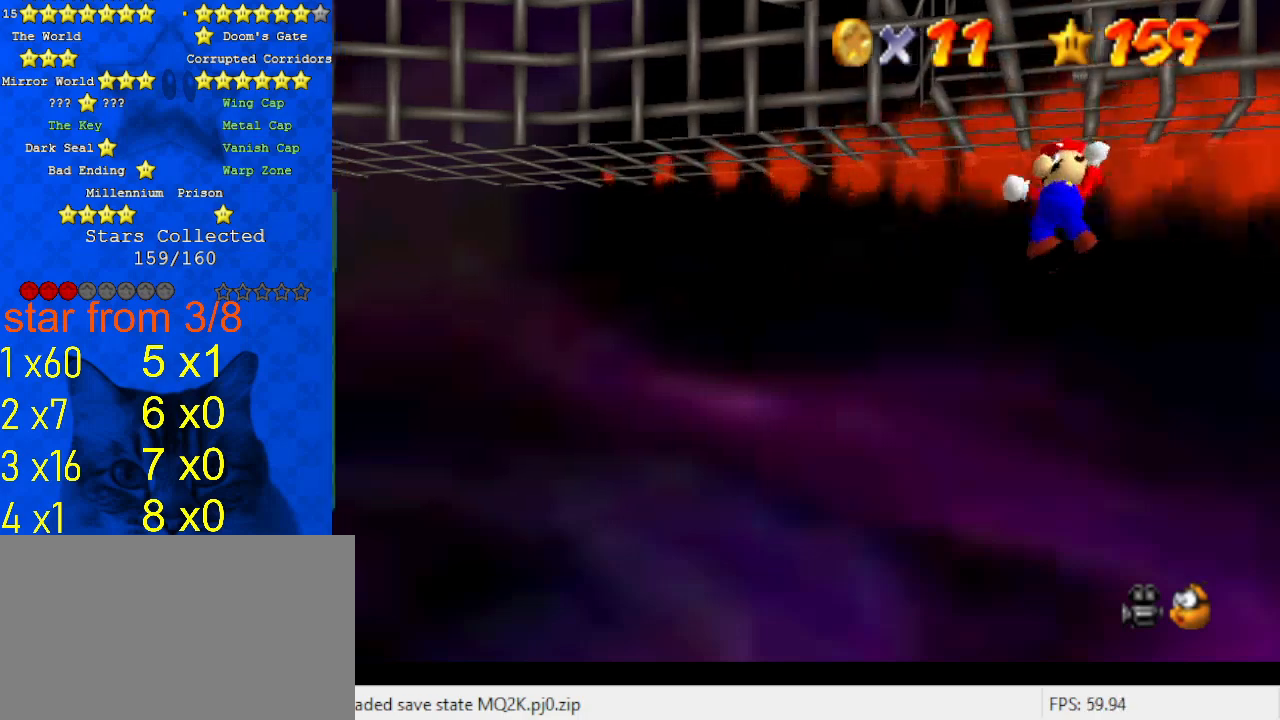
{"keys": ["left", "shift"], "events": []}
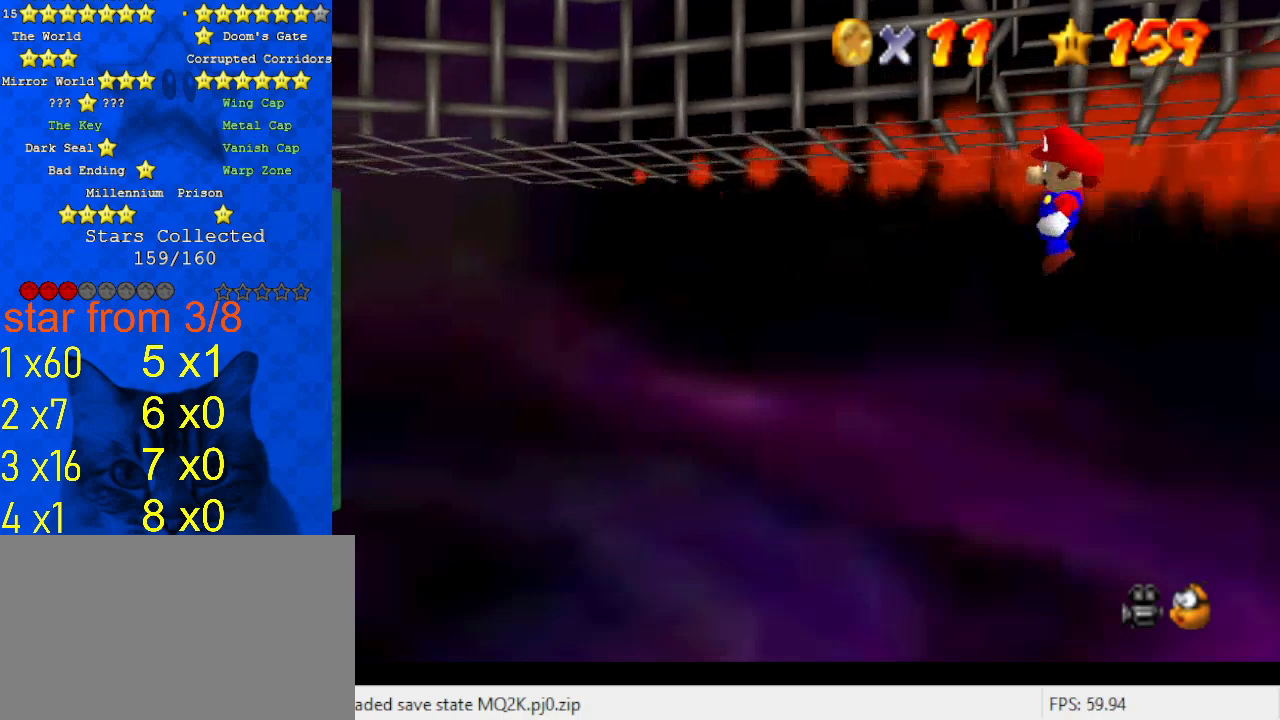
{"keys": ["left", "shift"], "events": []}
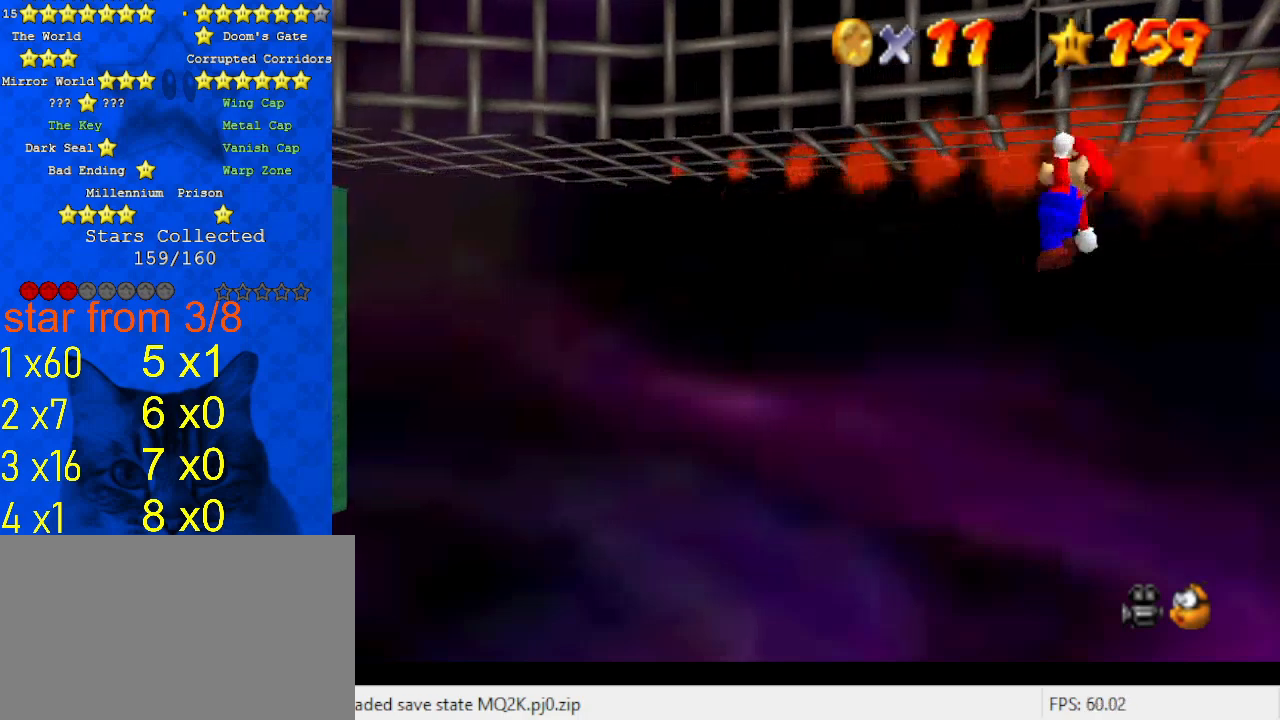
{"keys": ["left", "shift"], "events": []}
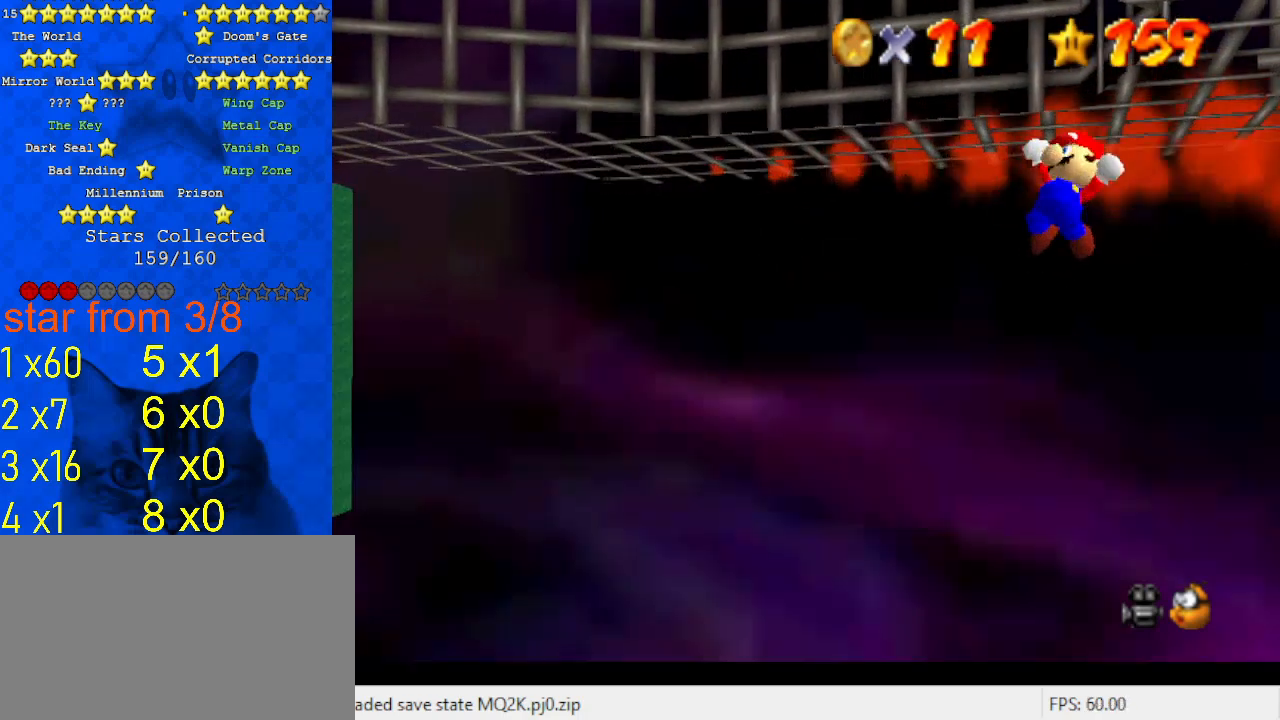
{"keys": ["left", "shift"], "events": []}
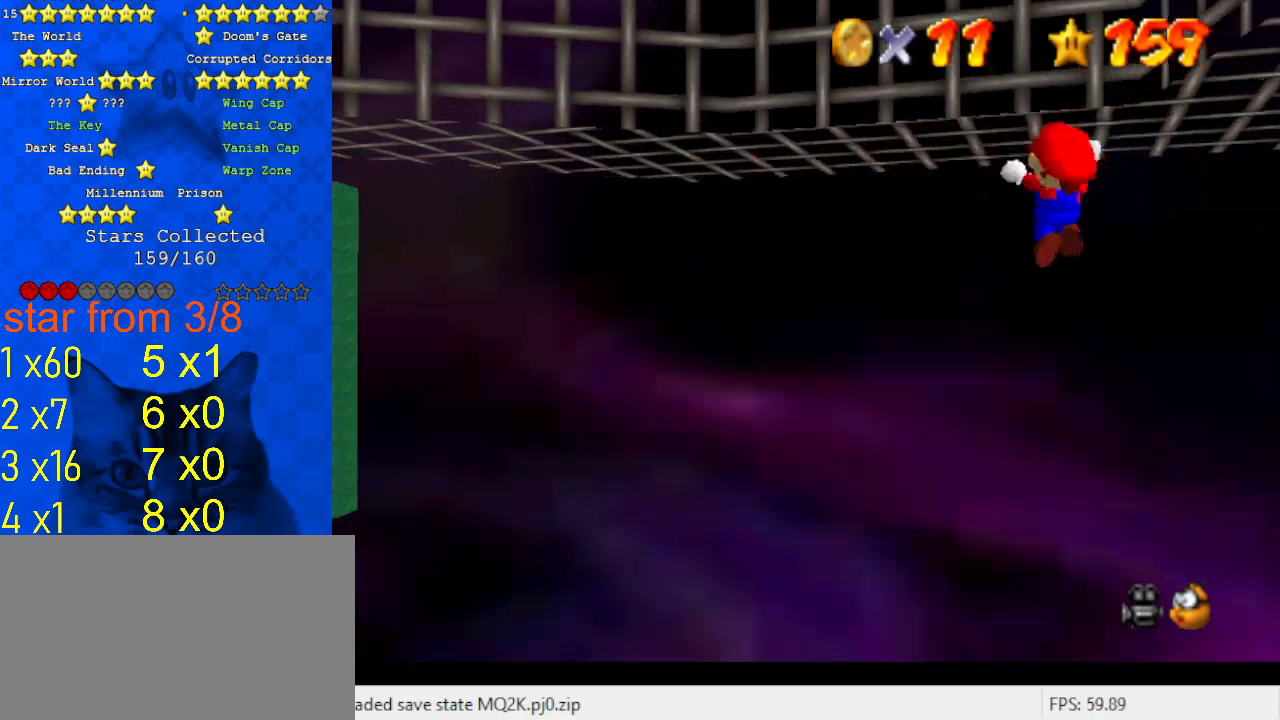
{"keys": ["left", "shift"], "events": []}
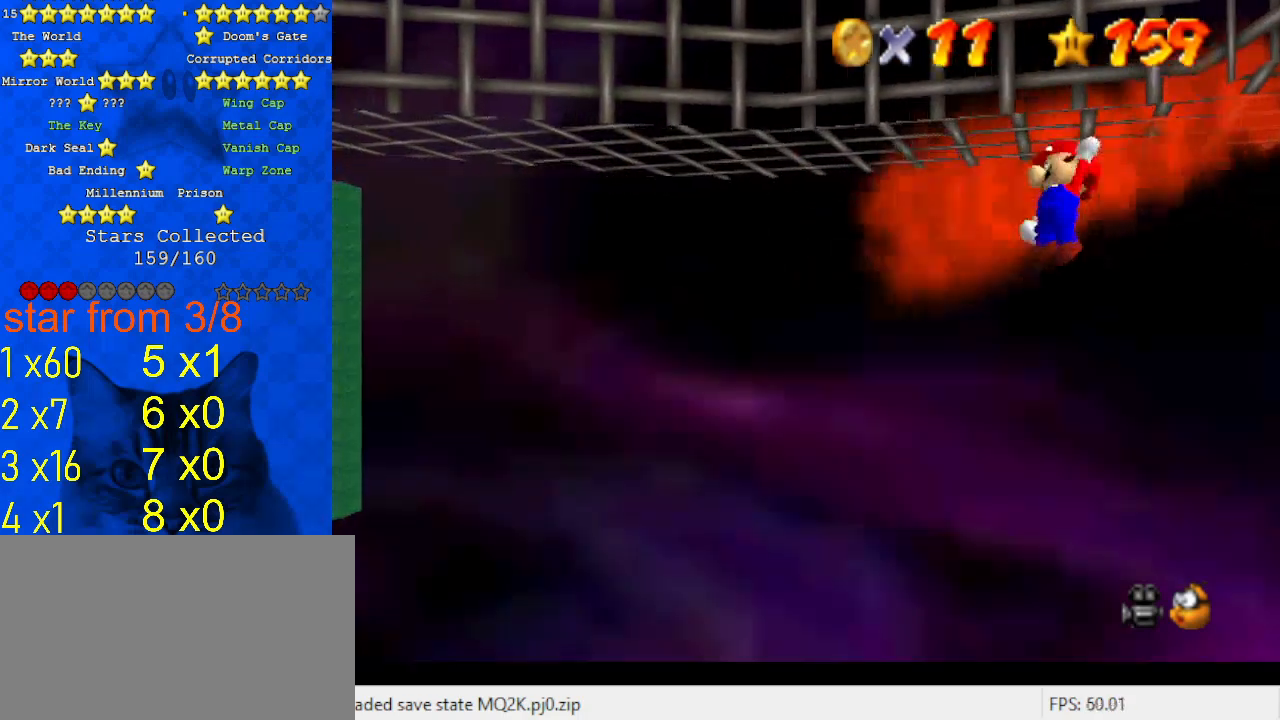
{"keys": ["left", "shift"], "events": []}
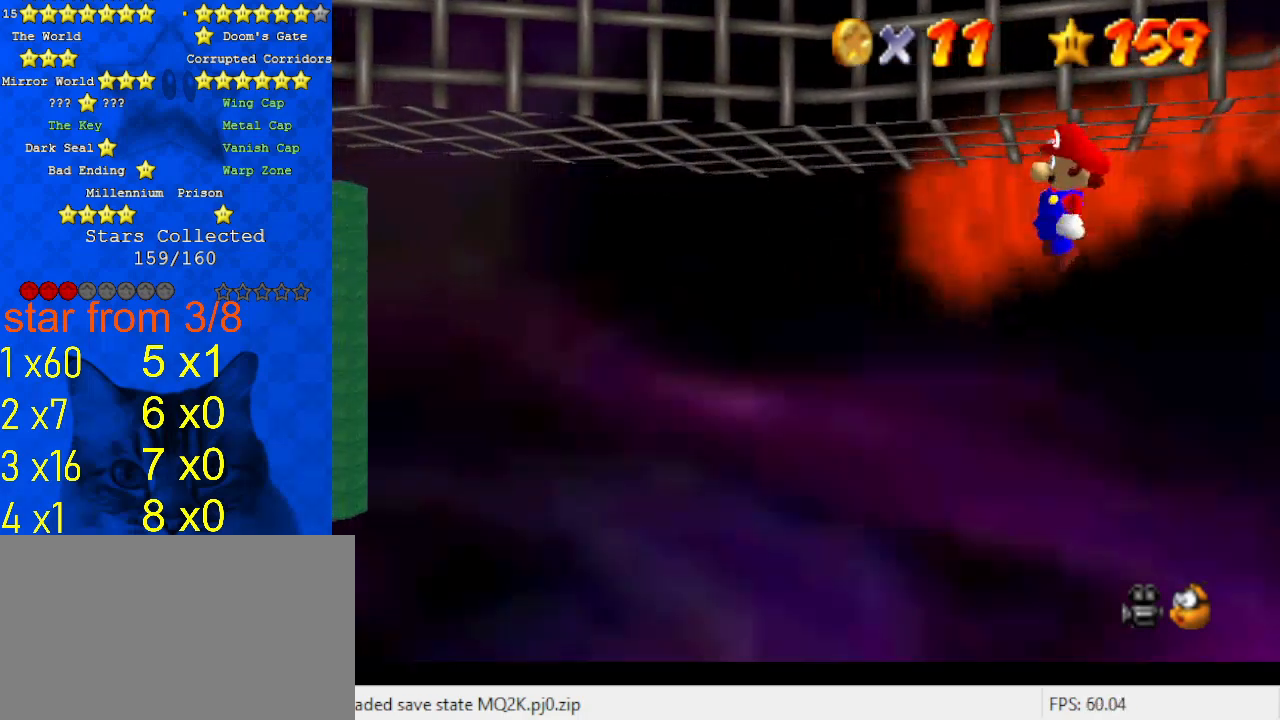
{"keys": ["left", "shift"], "events": []}
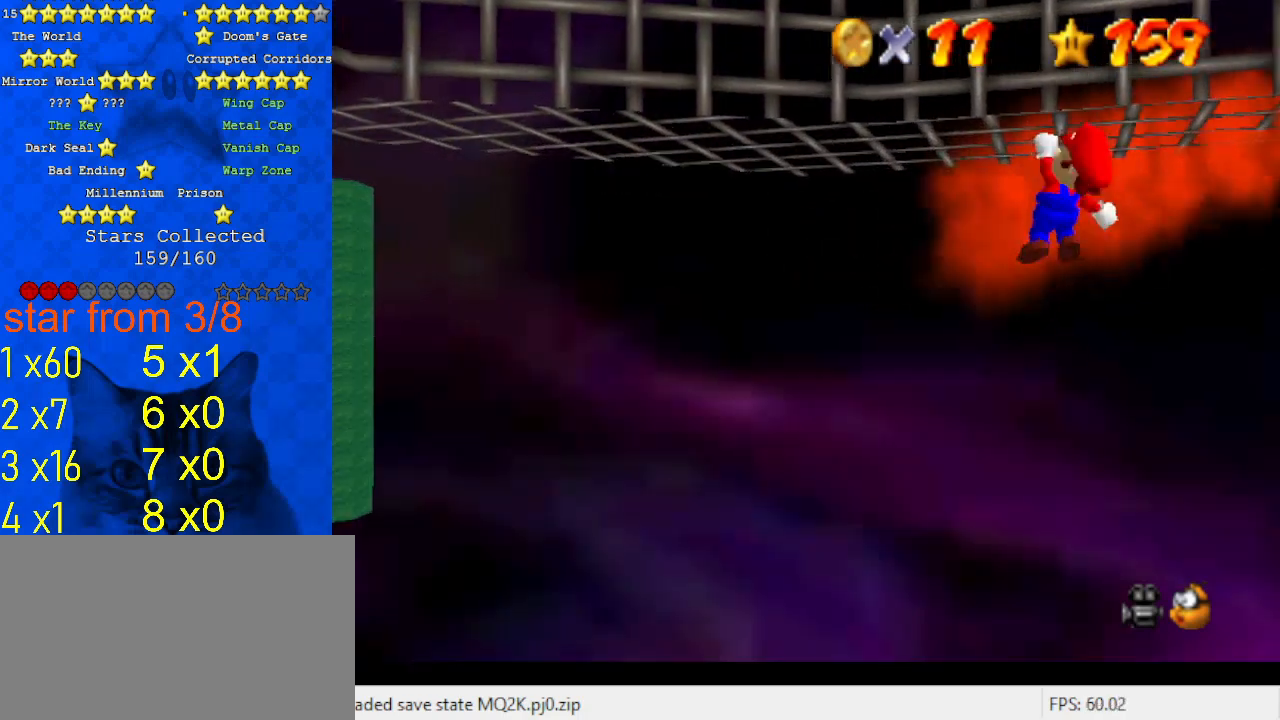
{"keys": ["left", "shift"], "events": []}
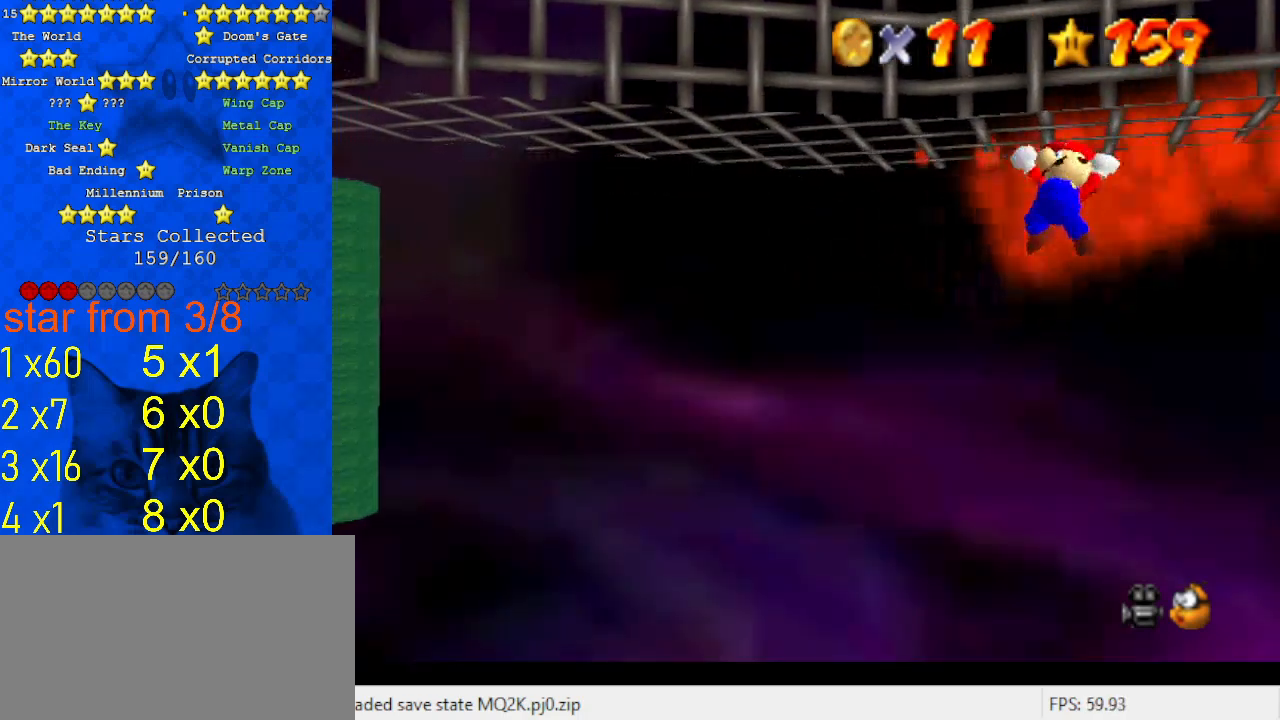
{"keys": ["left", "shift"], "events": []}
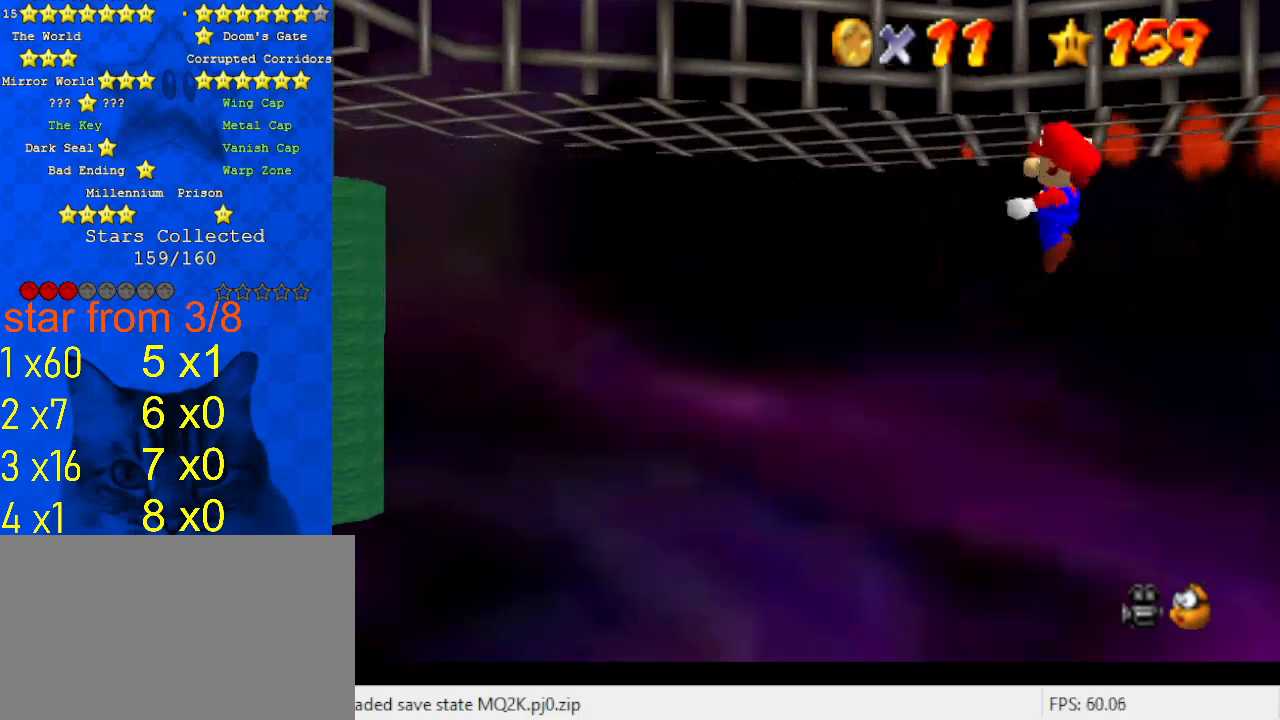
{"keys": ["left", "shift"], "events": []}
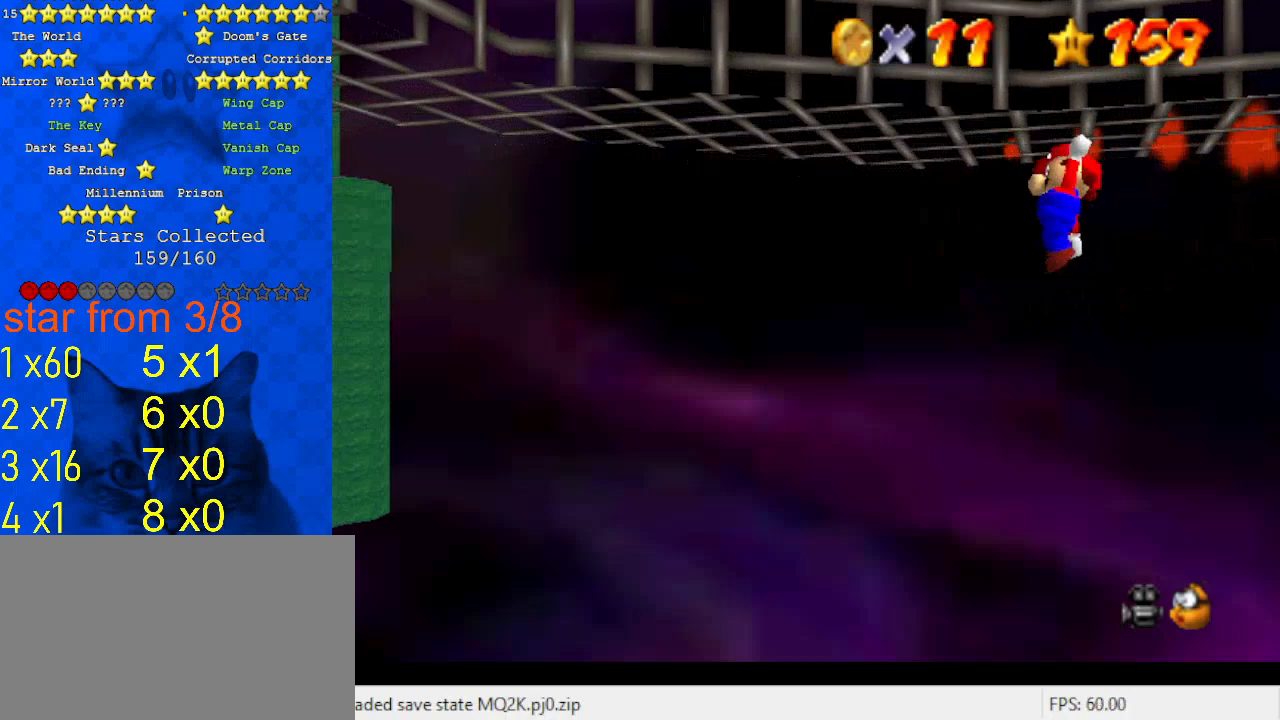
{"keys": ["left", "shift"], "events": []}
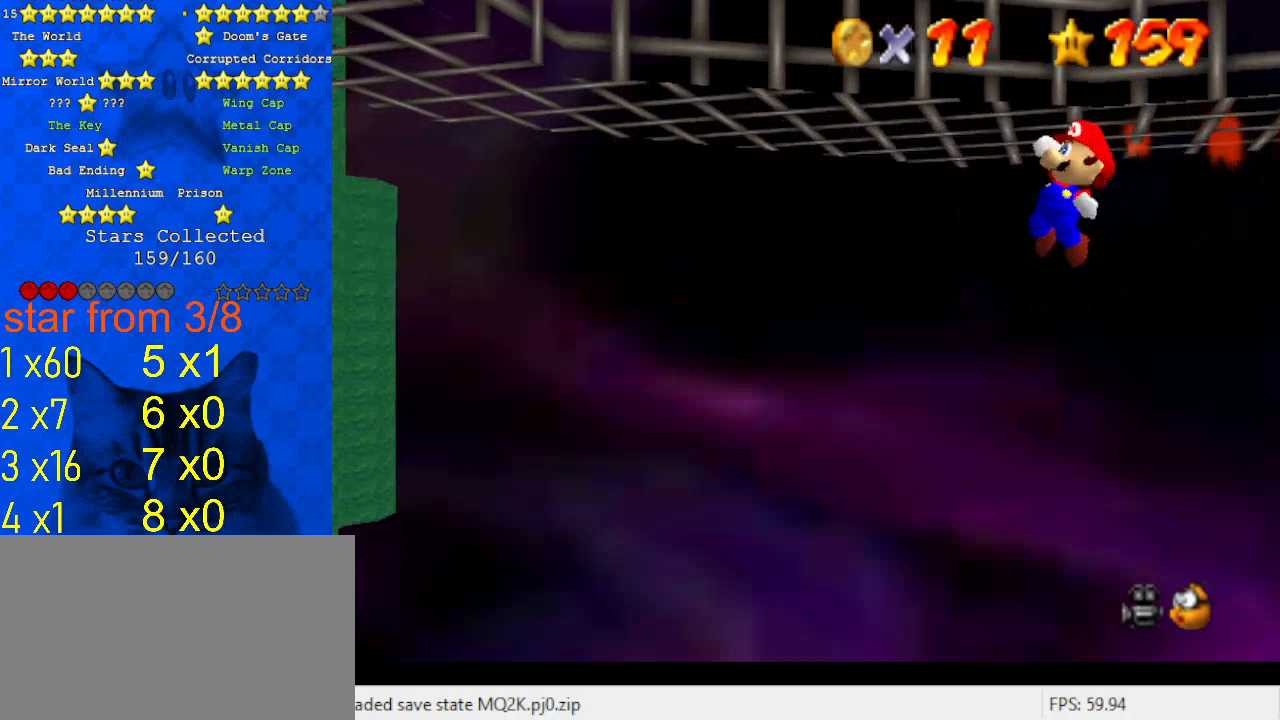
{"keys": ["shift"], "events": [[33, "left", "up"], [100, "a", "down"], [100, "s", "down"], [167, "a", "up"], [167, "s", "up"], [267, "a", "down"], [267, "s", "down"], [400, "a", "up"], [400, "s", "up"]]}
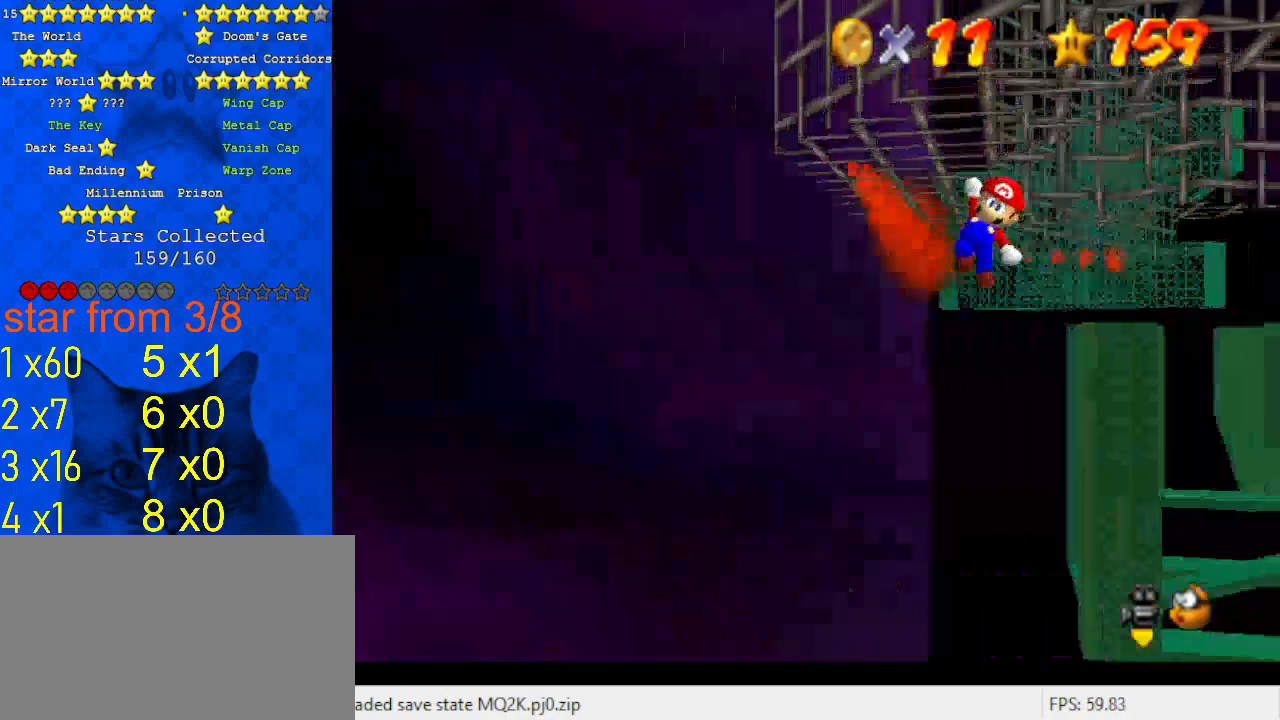
{"keys": ["down", "shift"], "events": [[233, "down", "down"]]}
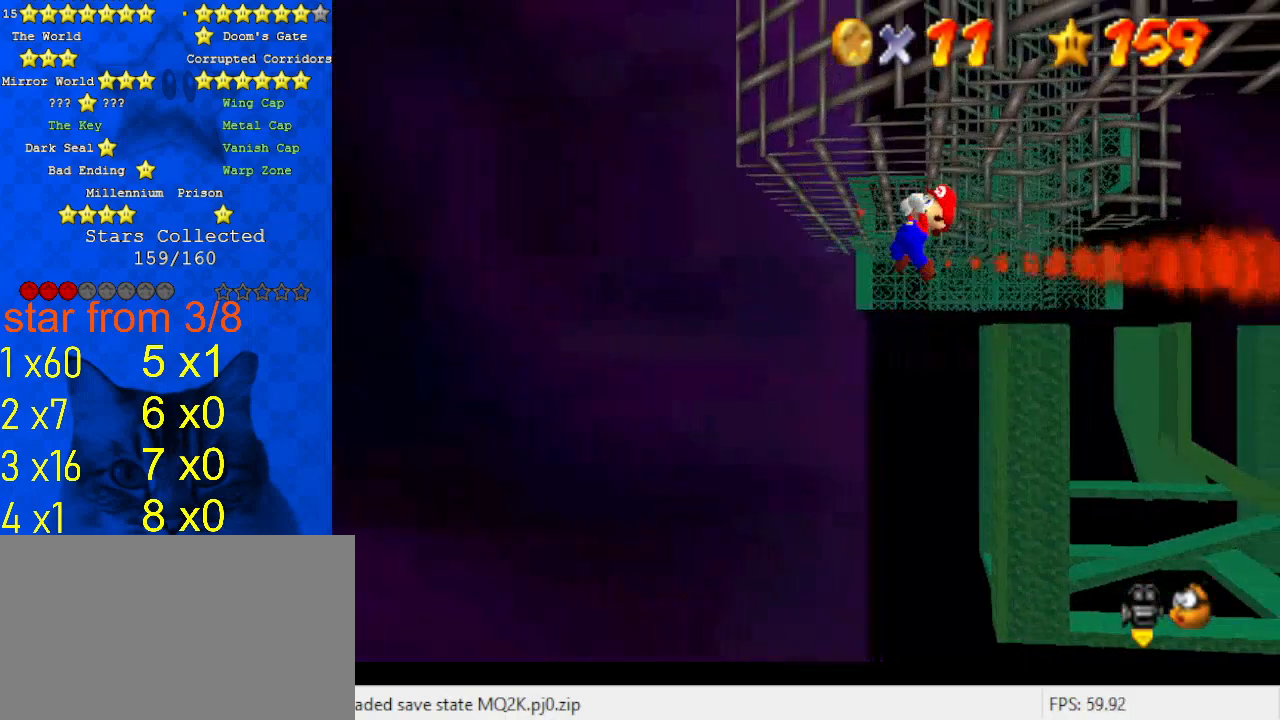
{"keys": ["down", "left", "shift"], "events": [[67, "d", "down"], [200, "d", "up"], [200, "left", "down"]]}
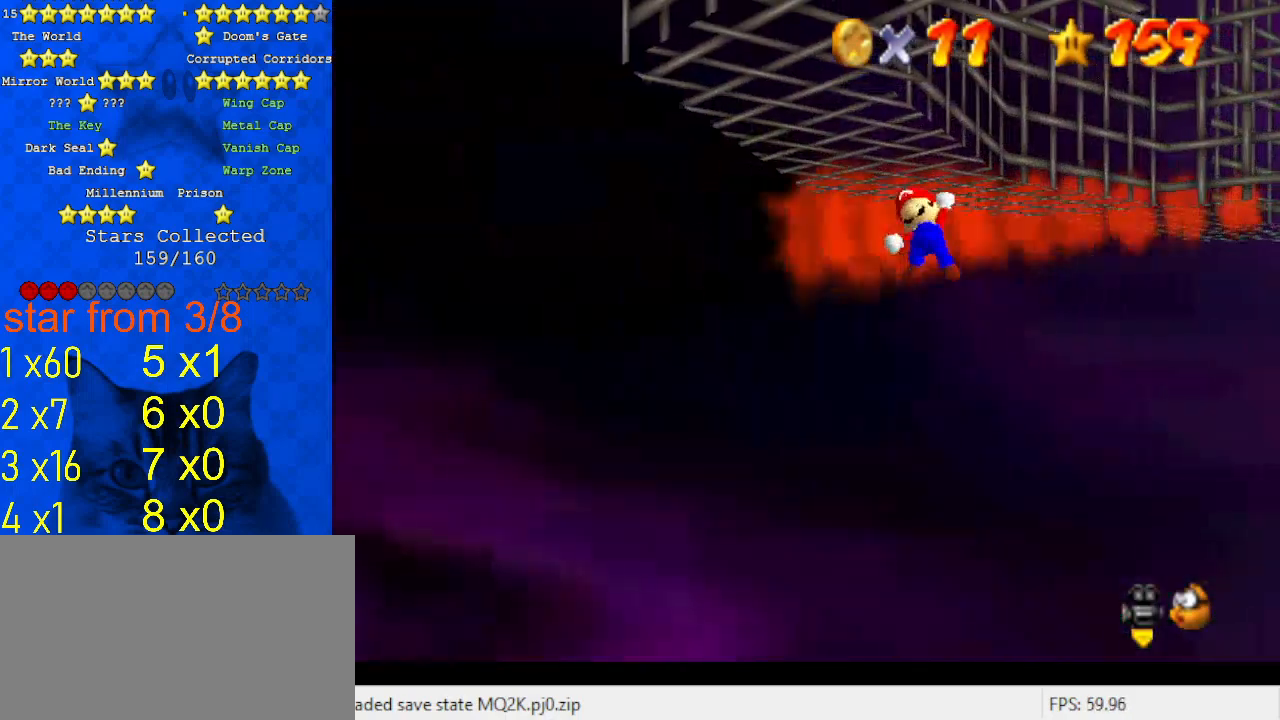
{"keys": ["down", "shift"], "events": [[133, "left", "up"]]}
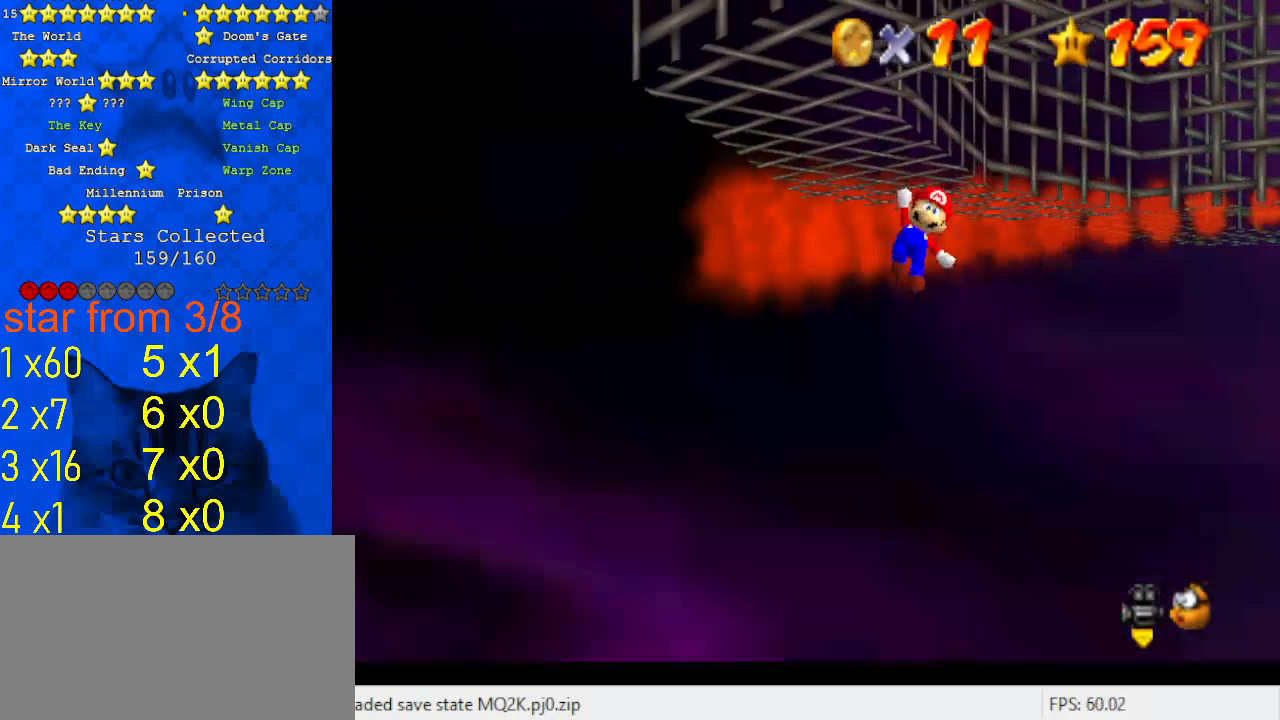
{"keys": ["down", "shift"], "events": [[33, "left", "down"], [233, "left", "up"]]}